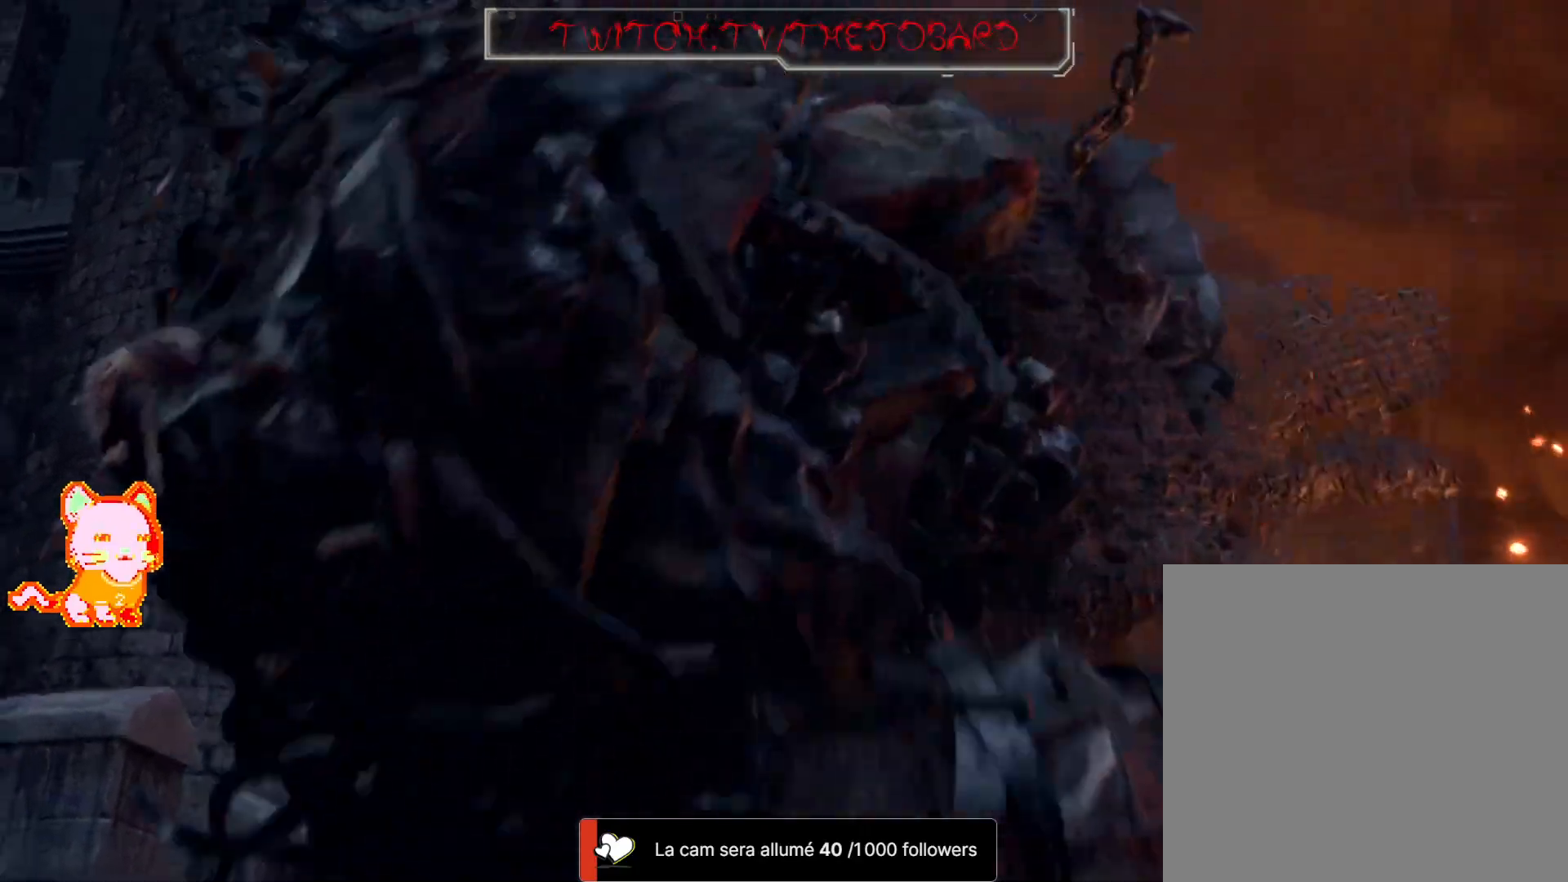
Gameplay with a controller (Xbox layout); each line is a JSON object with the inputs held at the frame after it (dt_ms = milliseconds from this image to that frame). "events" lists button and stick changes between this image and that frame as [ms after this image, input, new state], when the widget could be followed in between. Not read: SHARE.
{"dt_ms": 500, "buttons": [], "left_stick": "center", "right_stick": "center", "events": []}
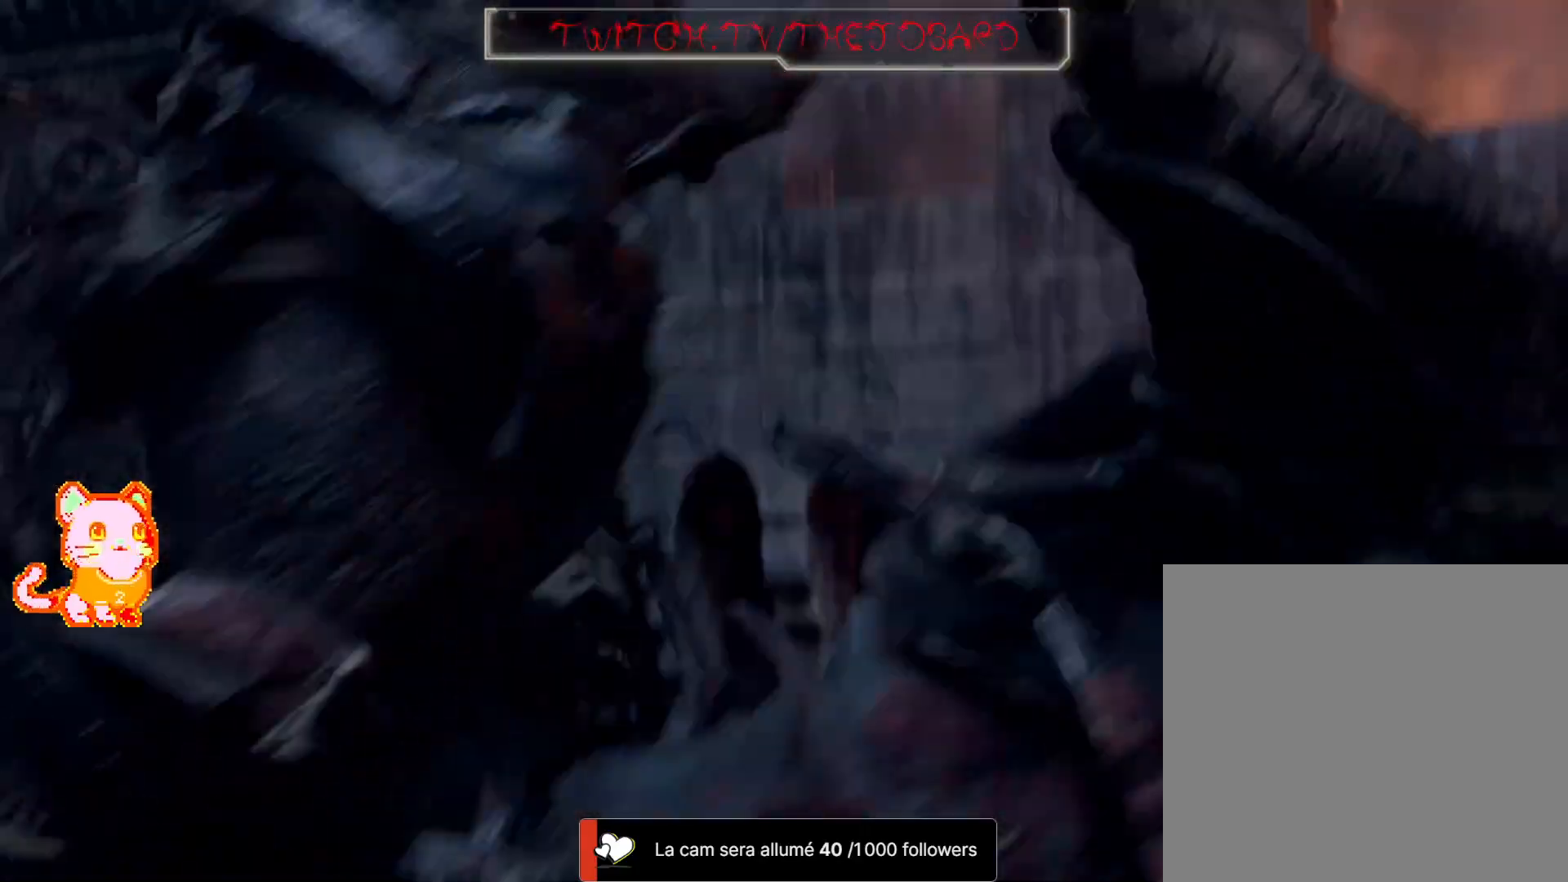
{"dt_ms": 500, "buttons": [], "left_stick": "center", "right_stick": "center", "events": []}
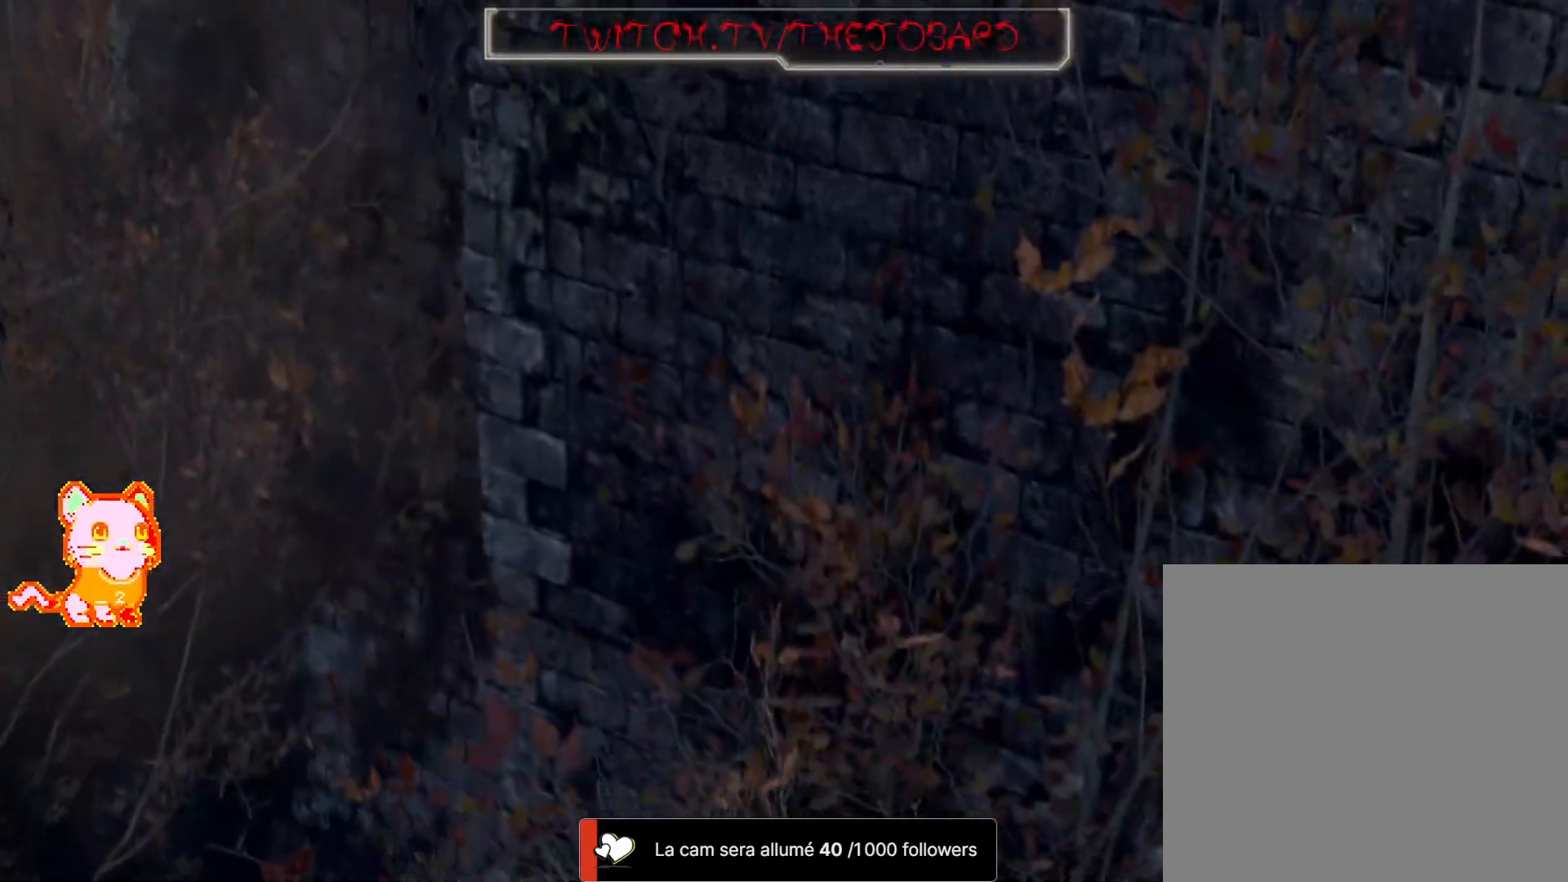
{"dt_ms": 1000, "buttons": [], "left_stick": "center", "right_stick": "center"}
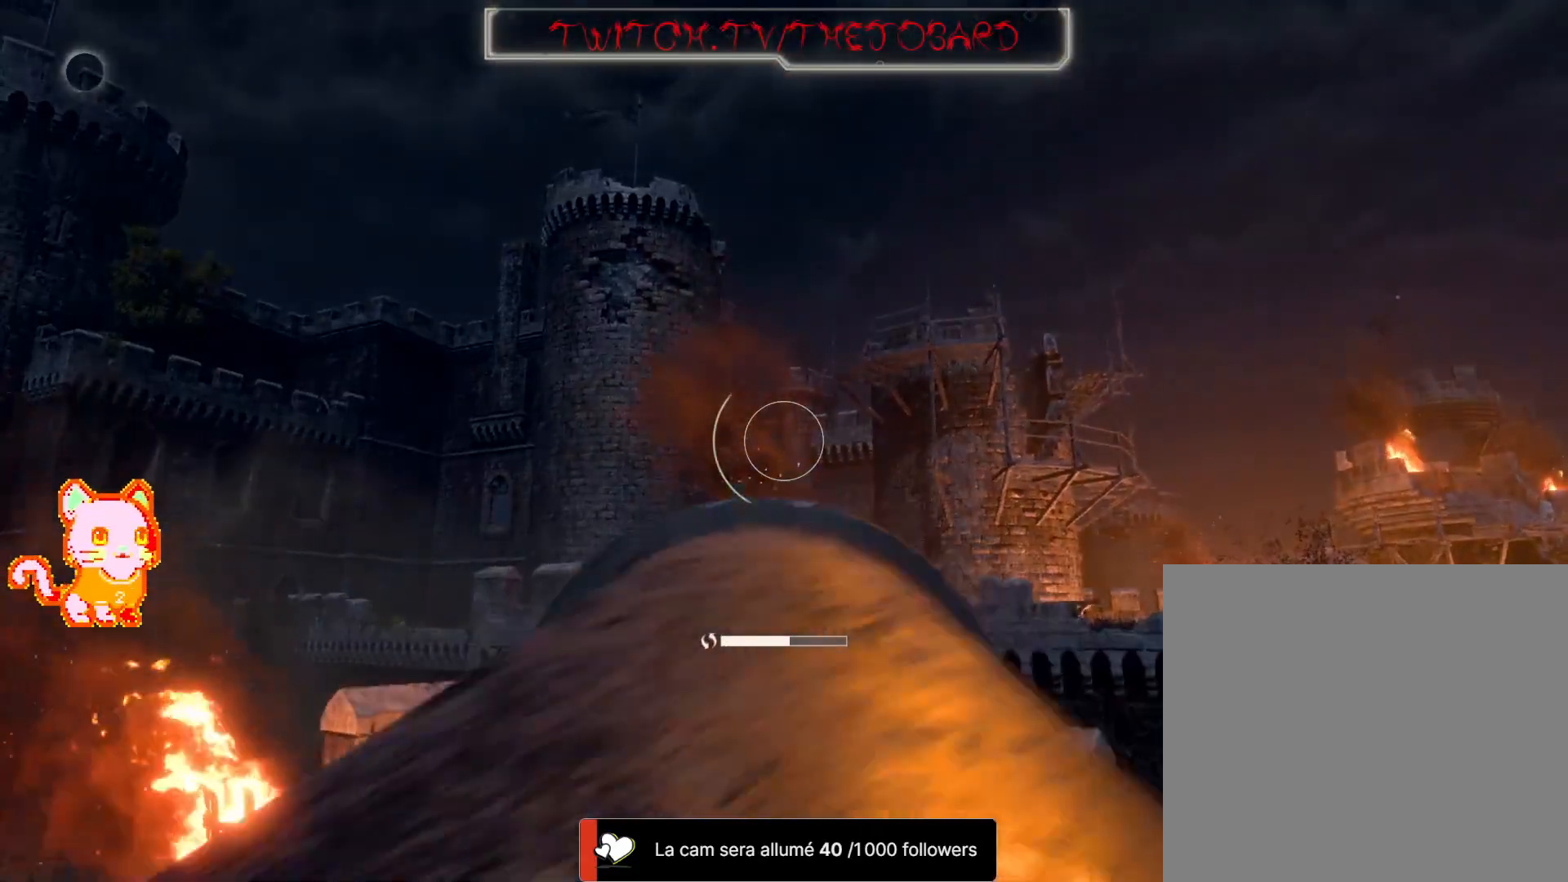
{"dt_ms": 500, "buttons": [], "left_stick": "center", "right_stick": "center", "events": []}
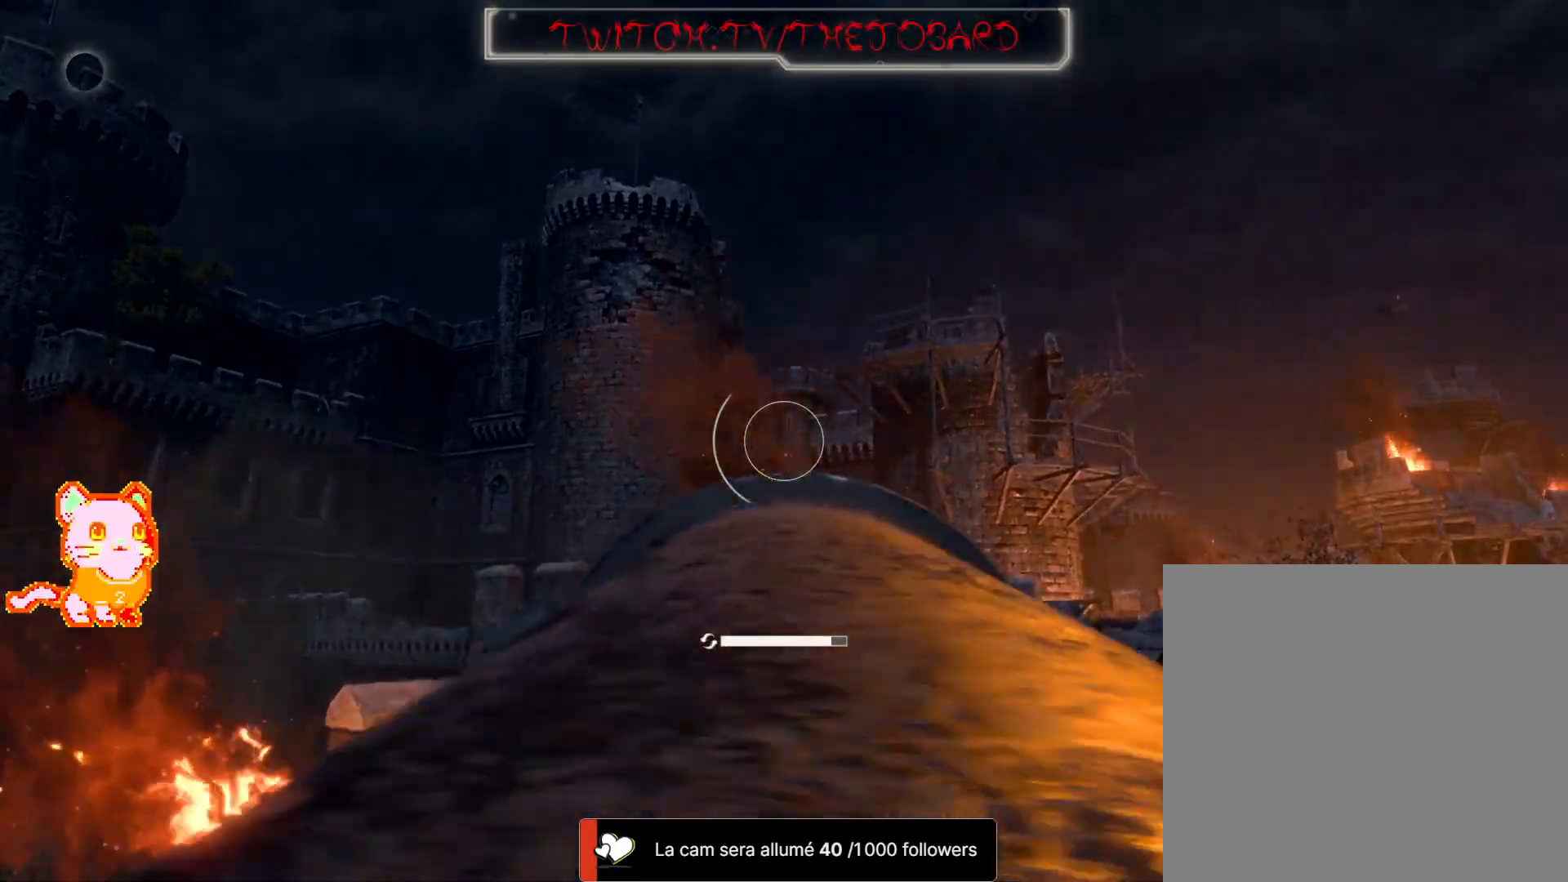
{"dt_ms": 1000, "buttons": [], "left_stick": "center", "right_stick": "down-left", "events": [[383, "right_stick", "down-left"]]}
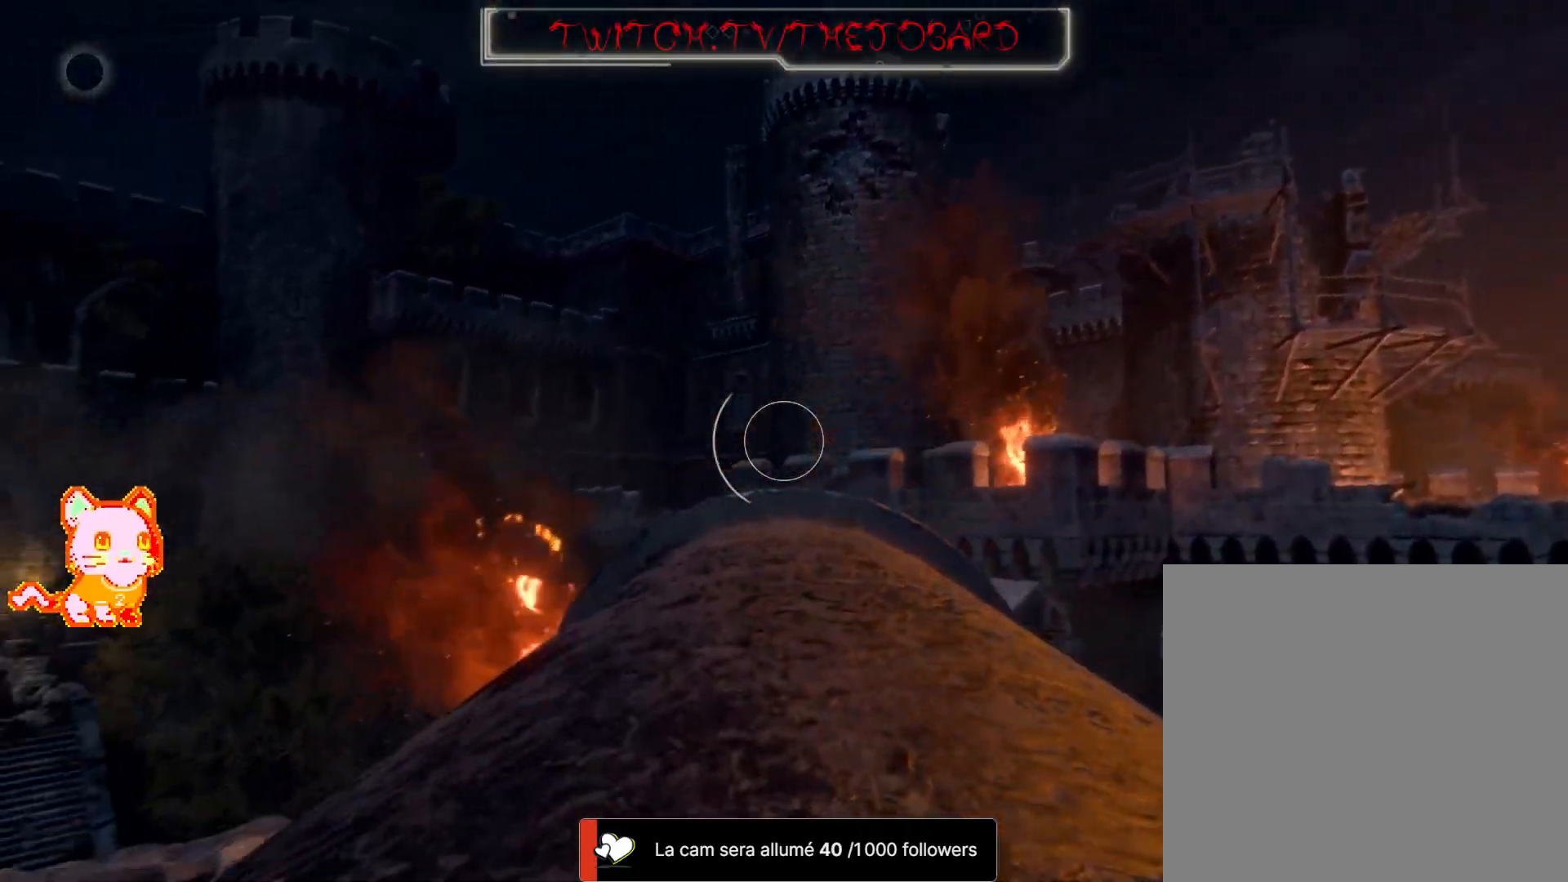
{"dt_ms": 500, "buttons": [], "left_stick": "center", "right_stick": "left", "events": [[250, "right_stick", "center"], [467, "right_stick", "left"]]}